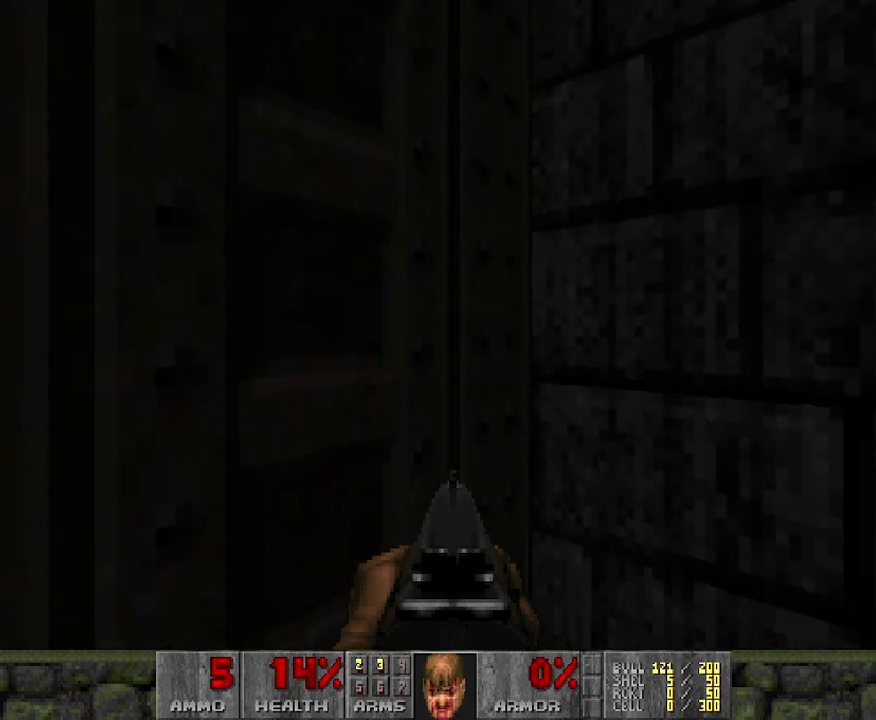
Gameplay with keyboard and mouse; each line is a JSON object with the keys and mouse buttons held at the frame after it. "events" lists presses ("down") and releases ("up") of "a", "d", "s", "space", "w", "mouse_left" and "mouse_right" between this image and that frame as [ms after this image, input, new state], when the widget could be followed in between. "mouse_left", "mouse_right" = the "left", "right" buttons of the "mouse" list. No other keys are recorded. Mouse movement is not recorded.
{"keys": [], "mouse": [], "events": []}
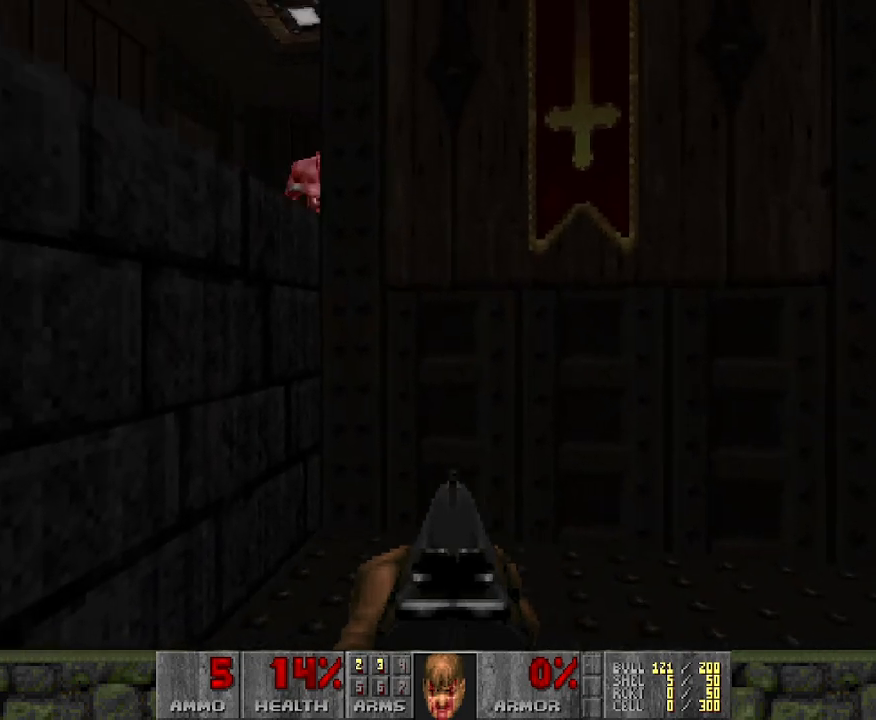
{"keys": [], "mouse": [], "events": [[283, "d", "down"], [283, "w", "down"], [333, "d", "up"], [383, "w", "up"]]}
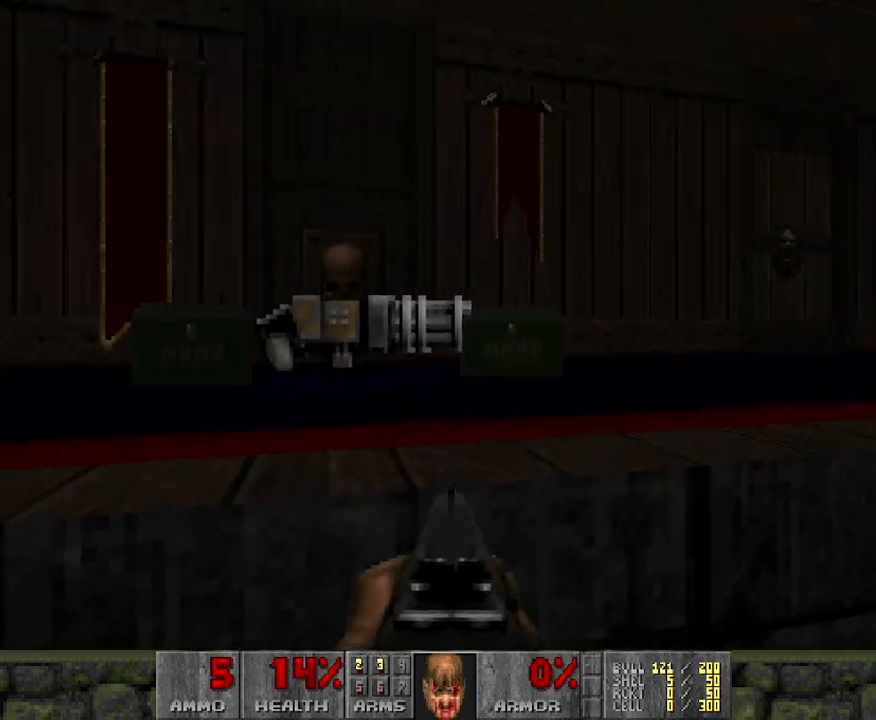
{"keys": ["a", "w"], "mouse": [], "events": [[317, "w", "down"], [367, "a", "down"]]}
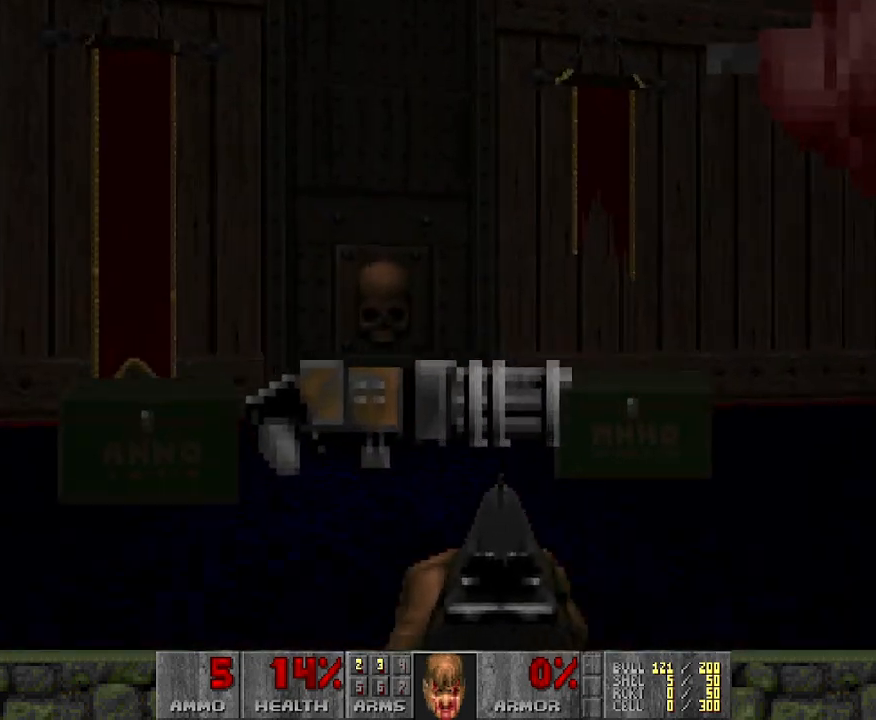
{"keys": ["a", "w"], "mouse": [], "events": [[200, "a", "up"], [200, "d", "down"], [433, "d", "up"], [483, "a", "down"]]}
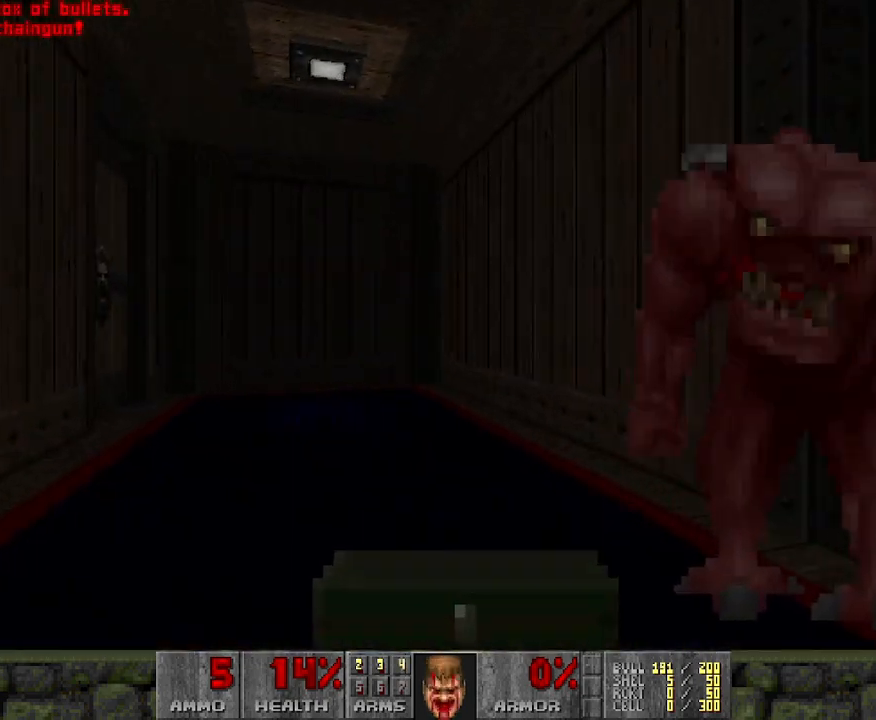
{"keys": ["d"], "mouse": [], "events": [[267, "w", "up"], [400, "a", "up"], [500, "d", "down"]]}
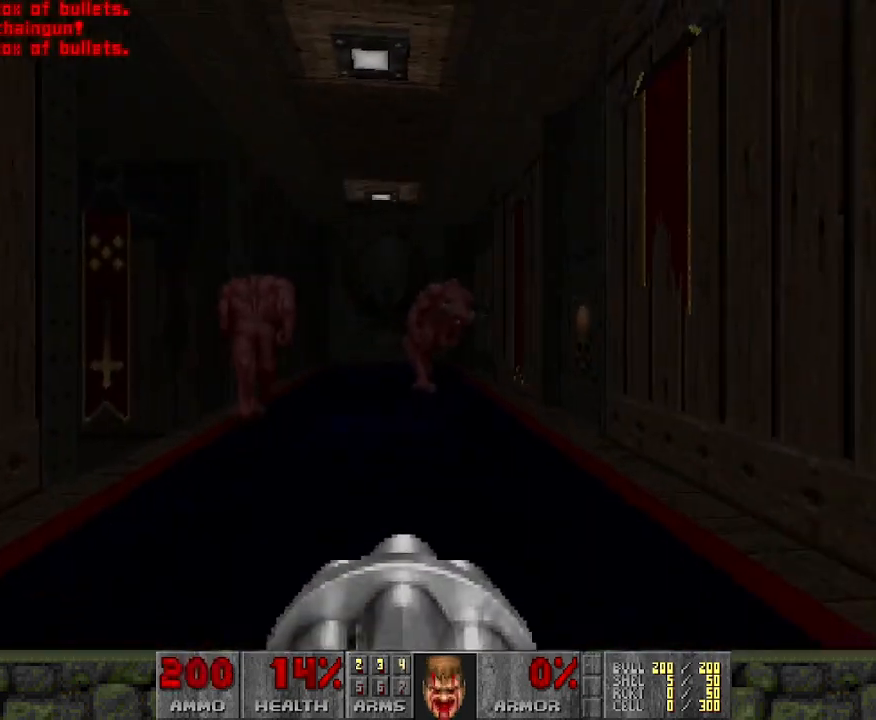
{"keys": [], "mouse": ["left"], "events": [[33, "d", "up"], [133, "mouse_left", "down"], [317, "w", "down"], [450, "w", "up"]]}
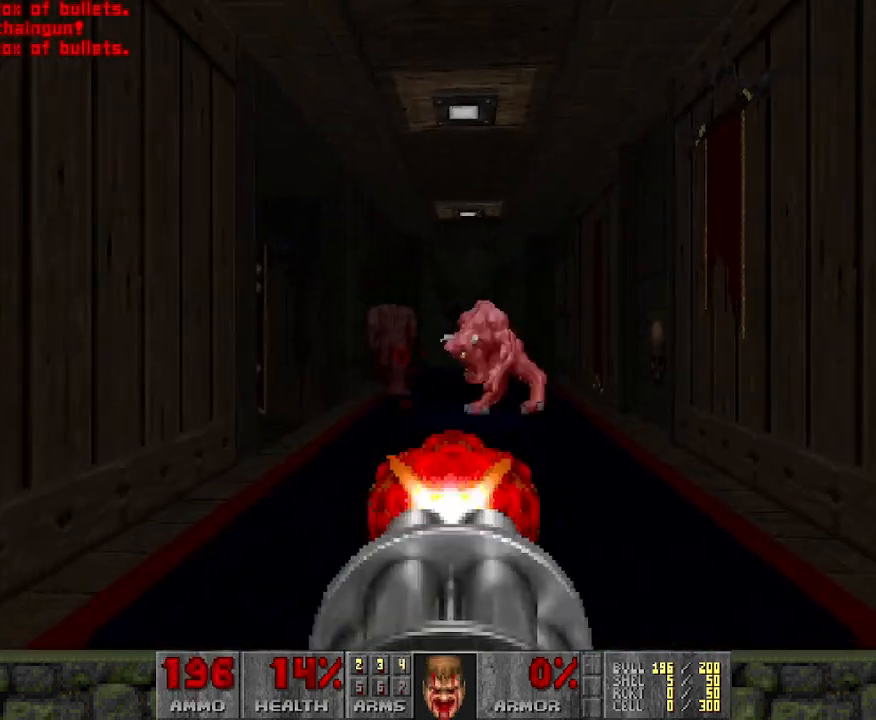
{"keys": [], "mouse": ["left"], "events": []}
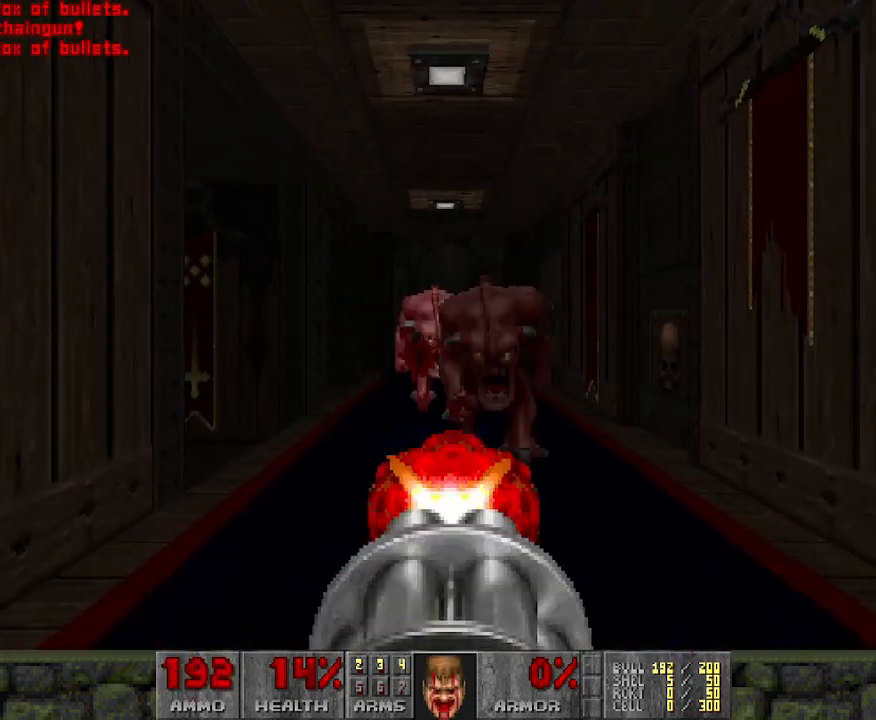
{"keys": [], "mouse": ["left"], "events": [[150, "w", "down"], [300, "w", "up"]]}
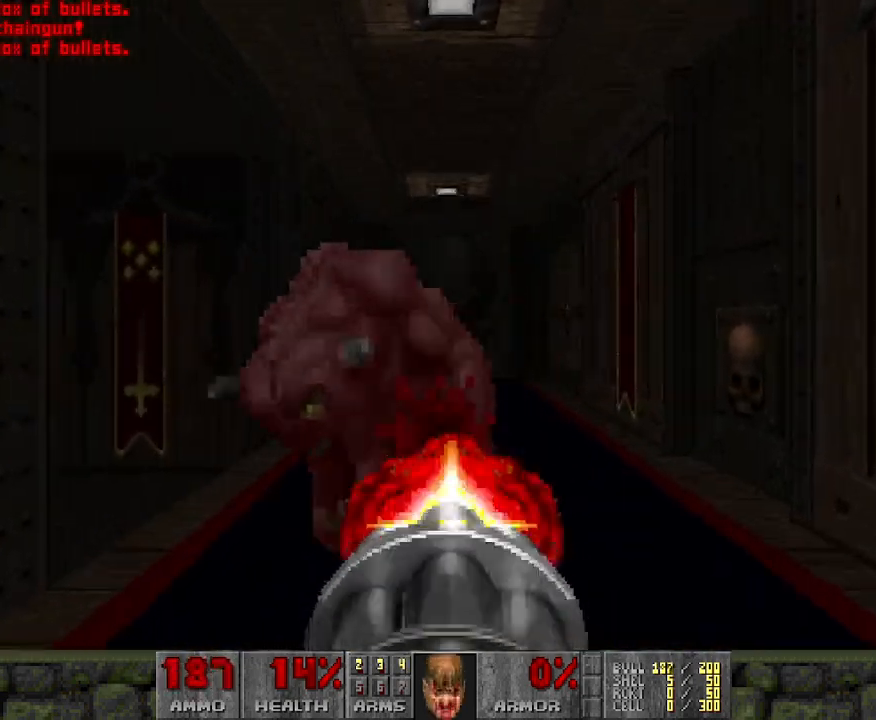
{"keys": [], "mouse": ["left"], "events": [[250, "a", "down"], [350, "a", "up"]]}
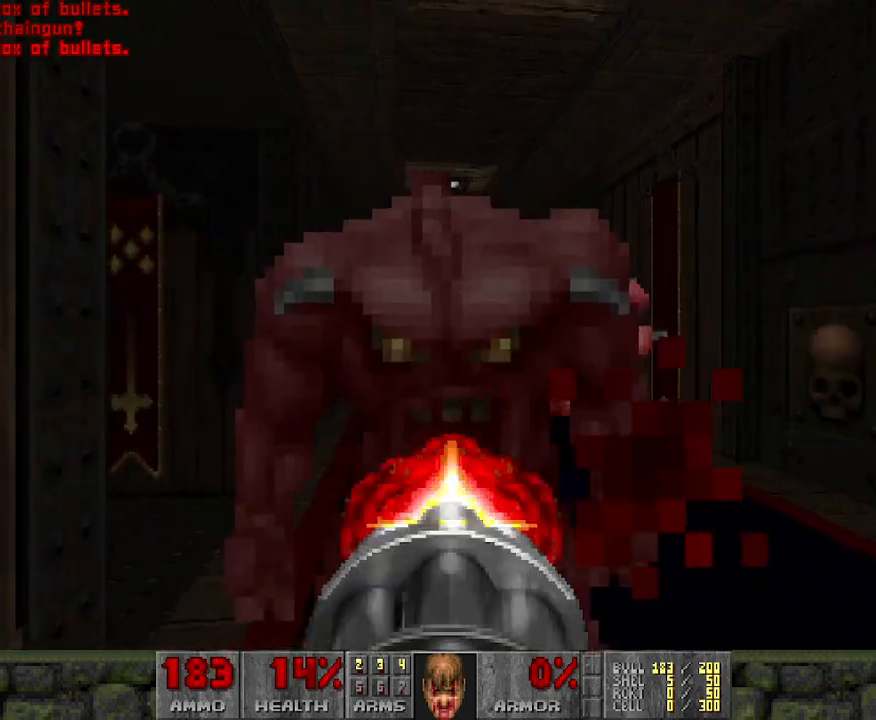
{"keys": ["w"], "mouse": ["left"], "events": [[33, "s", "down"], [267, "s", "up"], [450, "w", "down"]]}
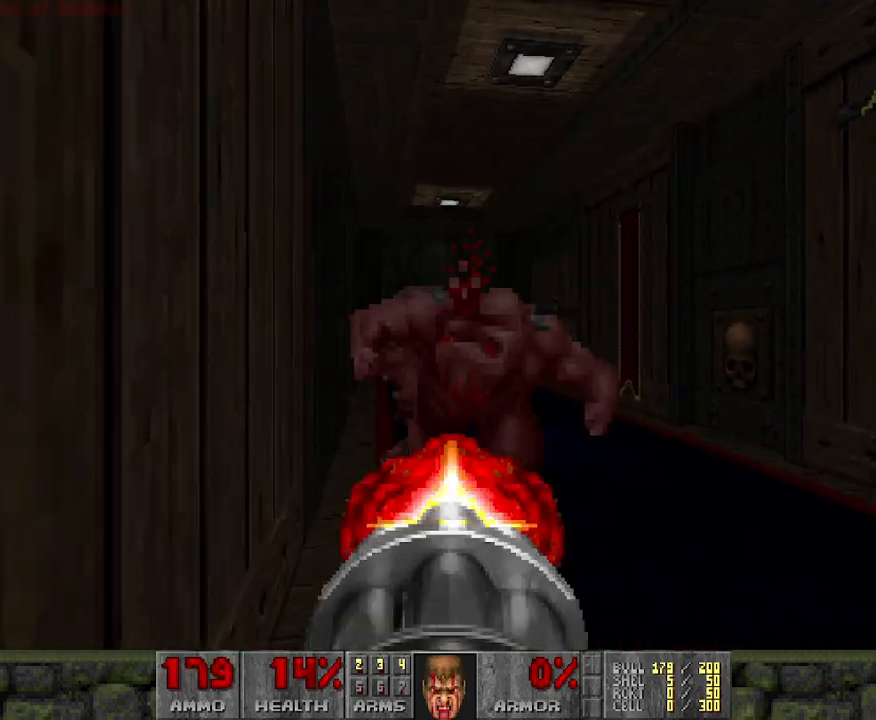
{"keys": [], "mouse": ["left"], "events": [[100, "w", "up"]]}
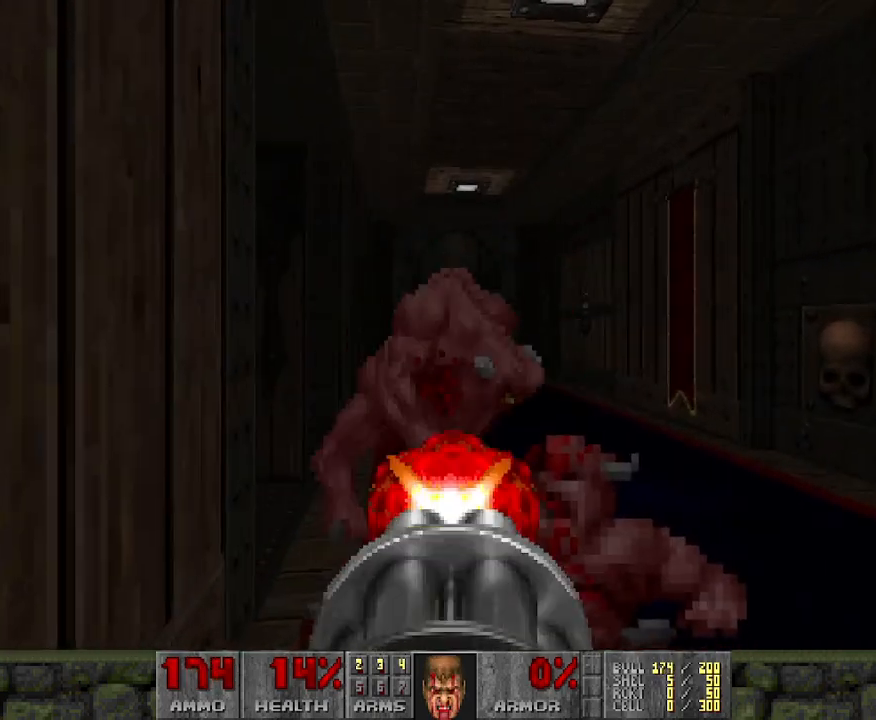
{"keys": [], "mouse": ["left"], "events": [[200, "d", "down"], [250, "d", "up"], [383, "d", "down"], [483, "d", "up"]]}
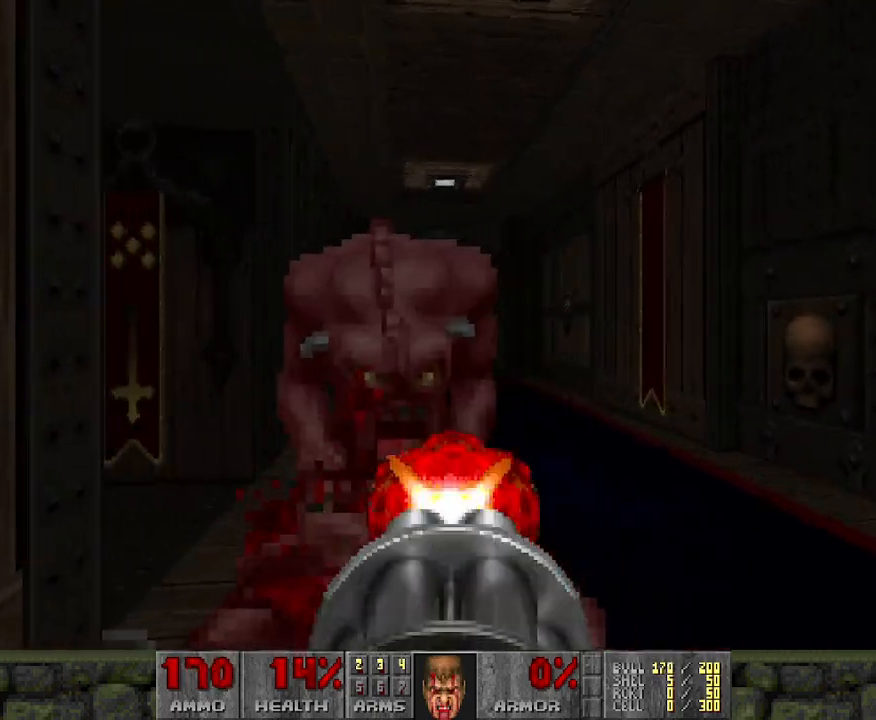
{"keys": [], "mouse": ["left"], "events": []}
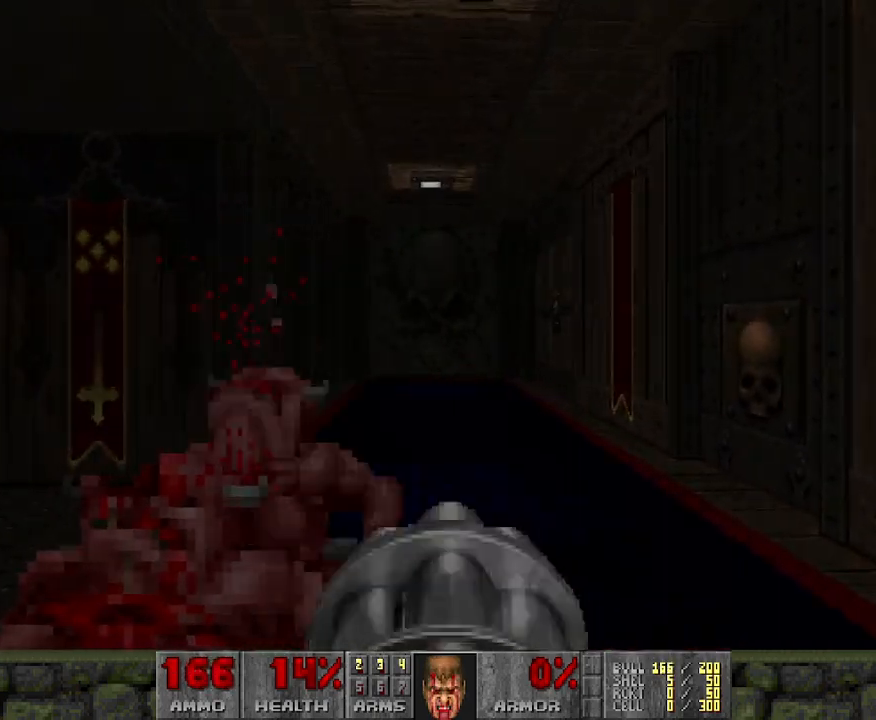
{"keys": ["d", "w"], "mouse": [], "events": [[33, "mouse_left", "up"], [50, "w", "down"], [233, "d", "down"]]}
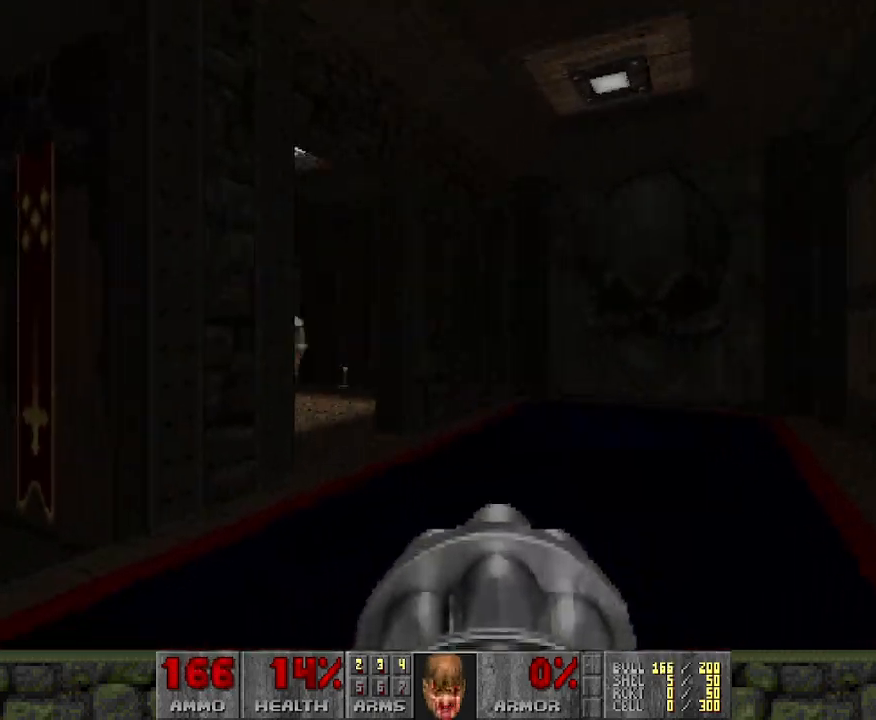
{"keys": ["a"], "mouse": ["left"], "events": [[17, "d", "up"], [167, "w", "up"], [350, "a", "down"], [450, "mouse_left", "down"]]}
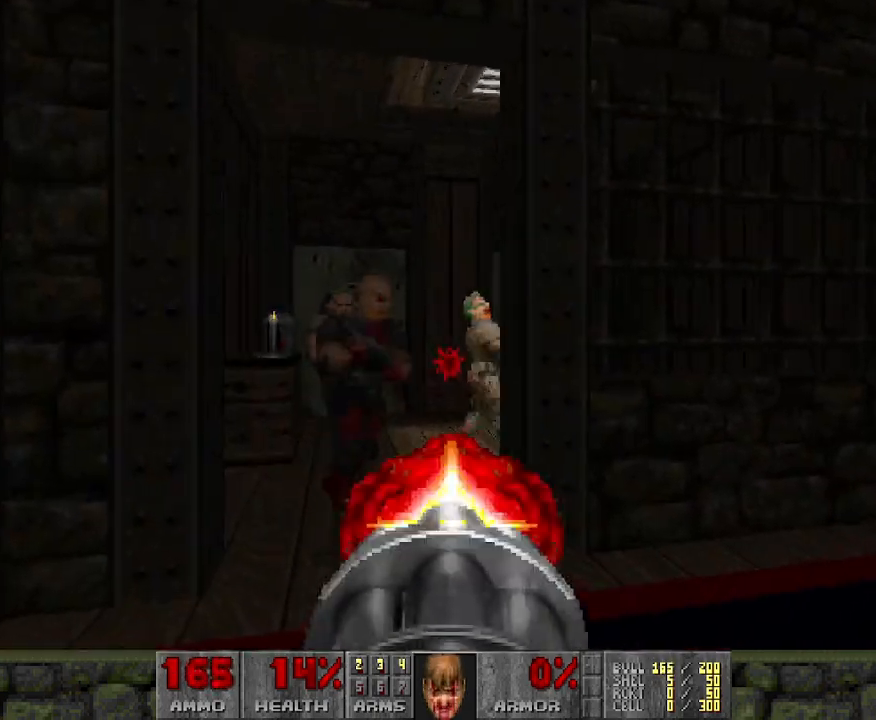
{"keys": [], "mouse": ["left"], "events": [[33, "a", "up"]]}
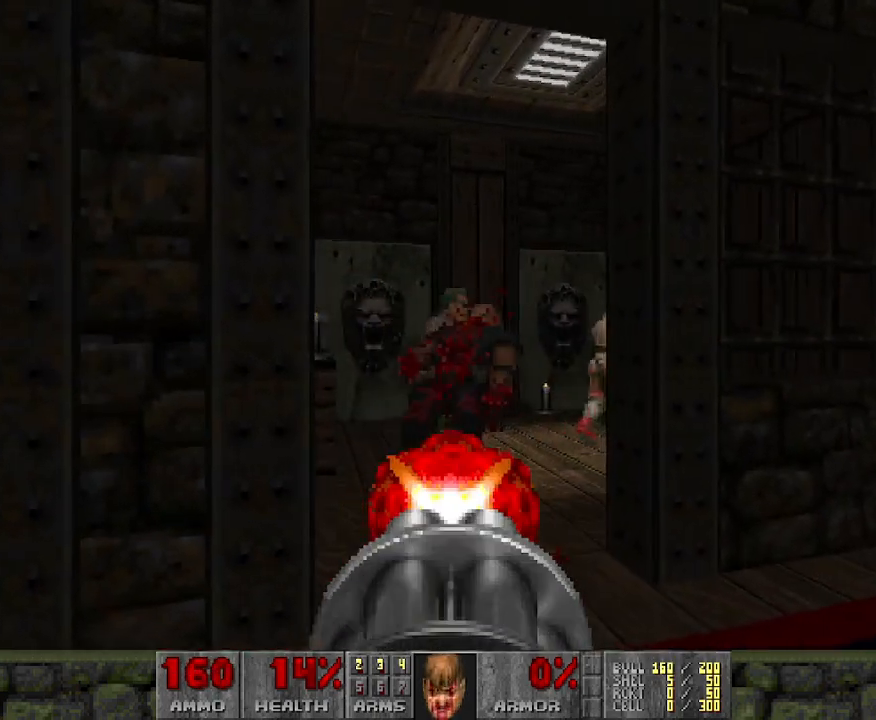
{"keys": [], "mouse": ["left"], "events": [[133, "w", "down"], [183, "w", "up"]]}
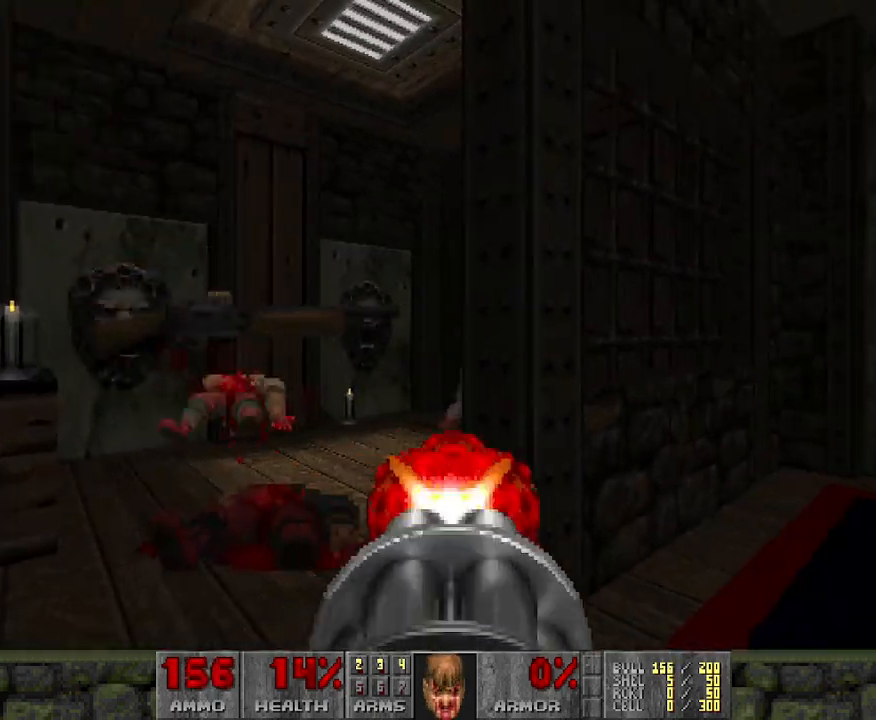
{"keys": [], "mouse": ["left"], "events": [[150, "w", "down"], [200, "a", "down"], [233, "a", "up"], [250, "w", "up"]]}
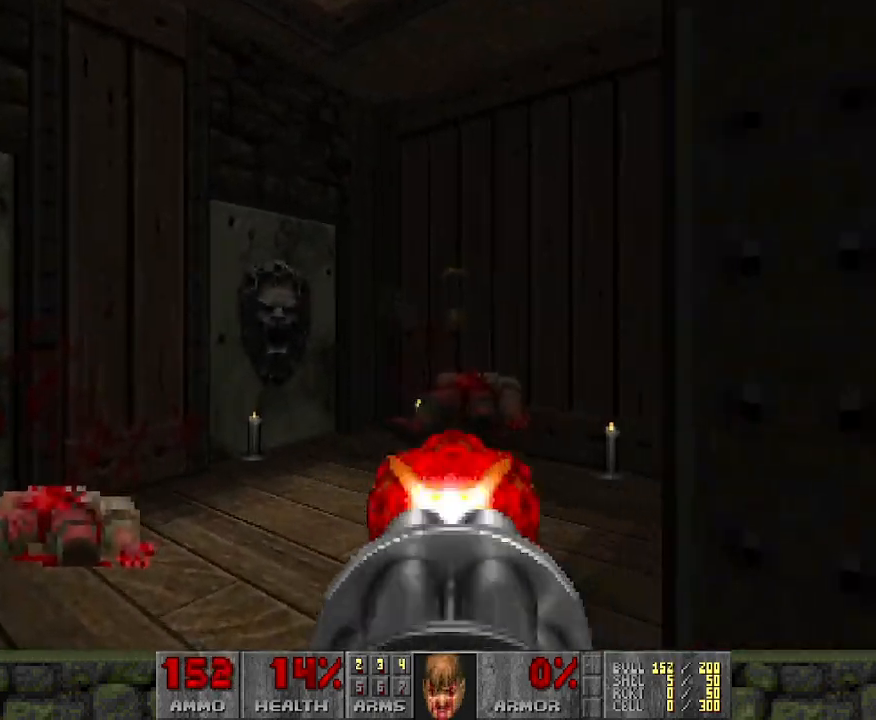
{"keys": ["w"], "mouse": [], "events": [[117, "a", "down"], [117, "mouse_left", "up"], [250, "w", "down"], [317, "a", "up"]]}
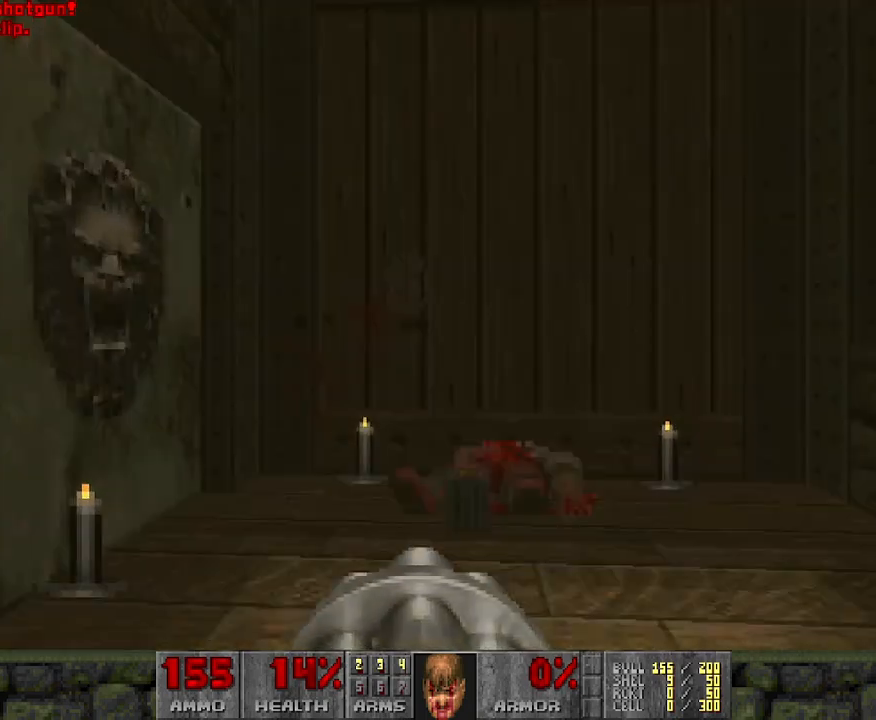
{"keys": [], "mouse": [], "events": [[183, "d", "down"], [283, "w", "up"], [417, "d", "up"]]}
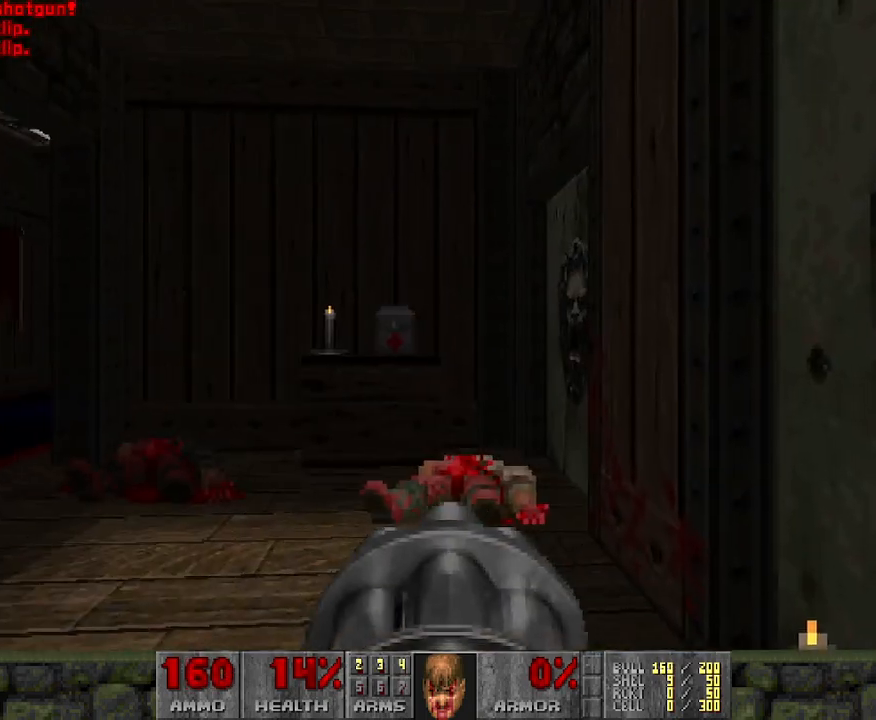
{"keys": ["w"], "mouse": [], "events": [[300, "w", "down"]]}
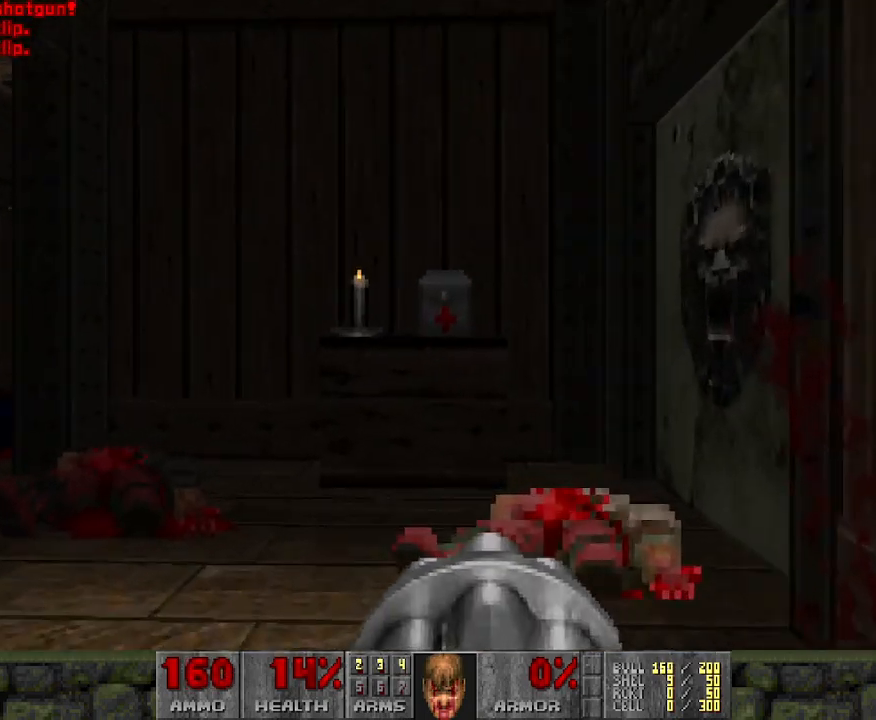
{"keys": [], "mouse": [], "events": [[500, "w", "up"]]}
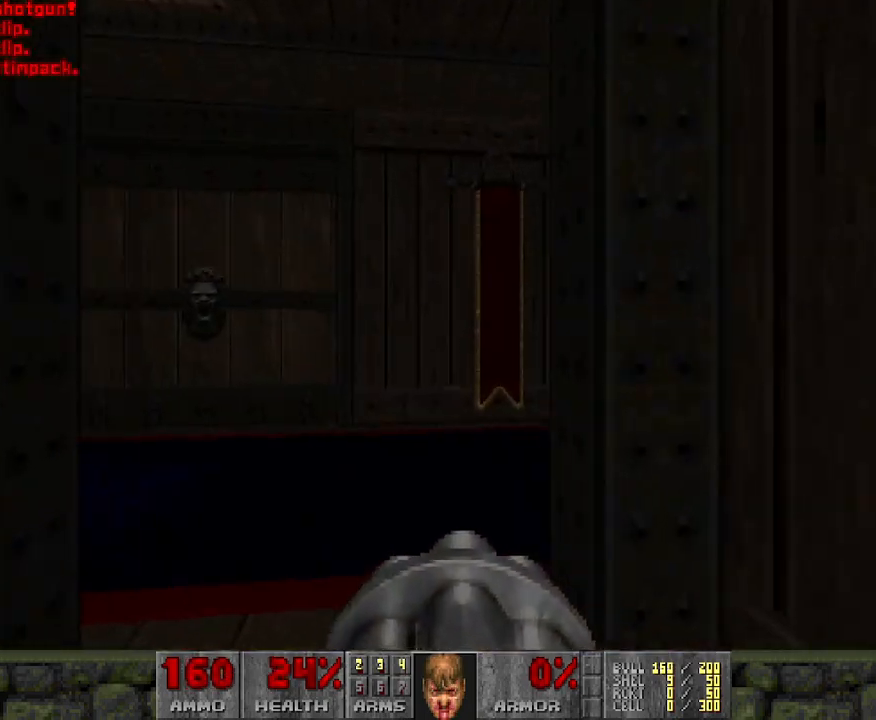
{"keys": [], "mouse": [], "events": []}
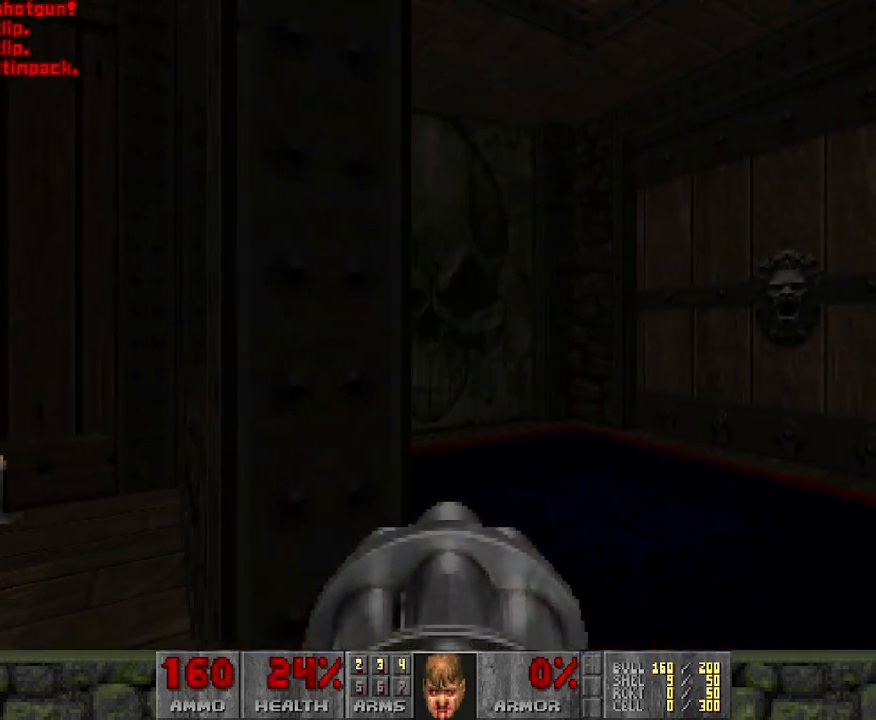
{"keys": [], "mouse": [], "events": []}
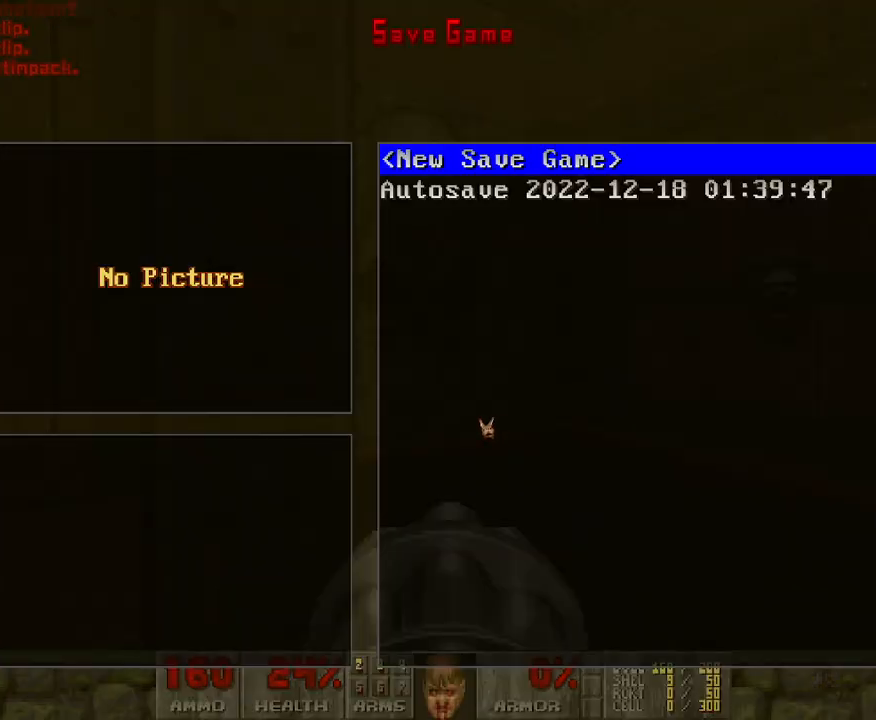
{"keys": [], "mouse": [], "events": []}
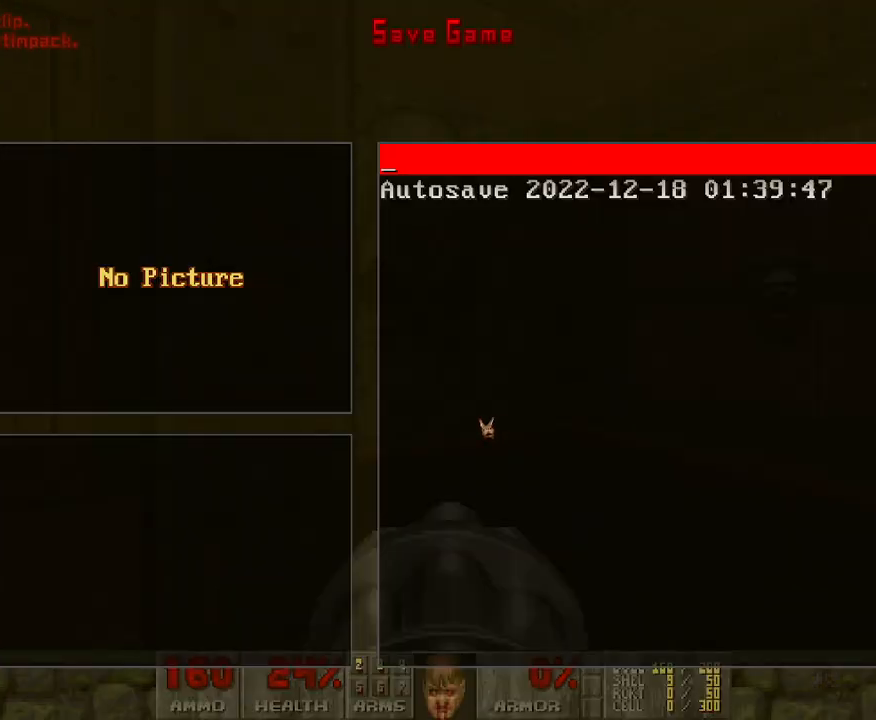
{"keys": [], "mouse": [], "events": []}
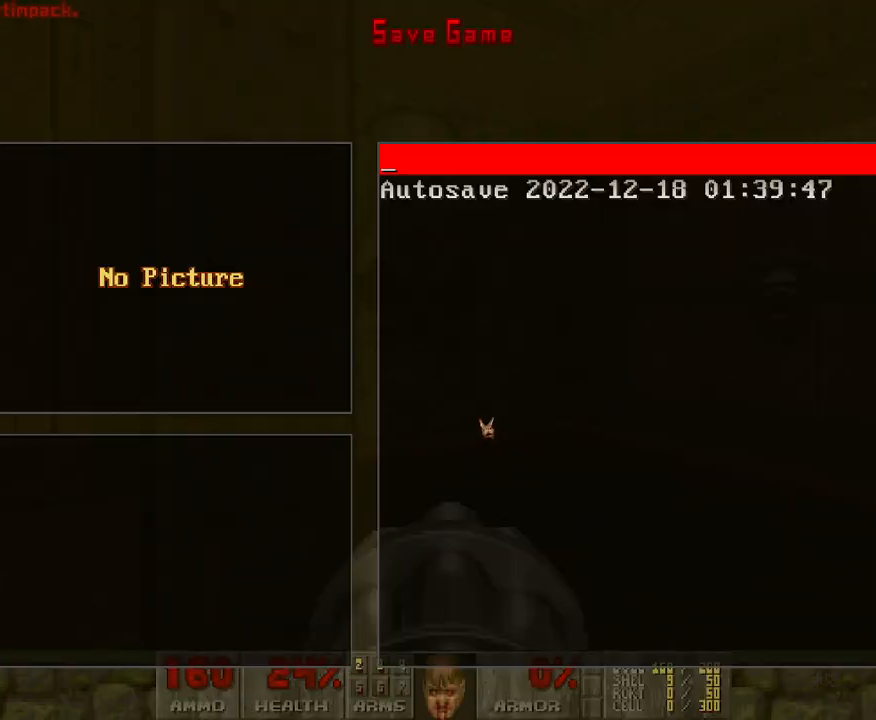
{"keys": ["w"], "mouse": [], "events": [[500, "w", "down"]]}
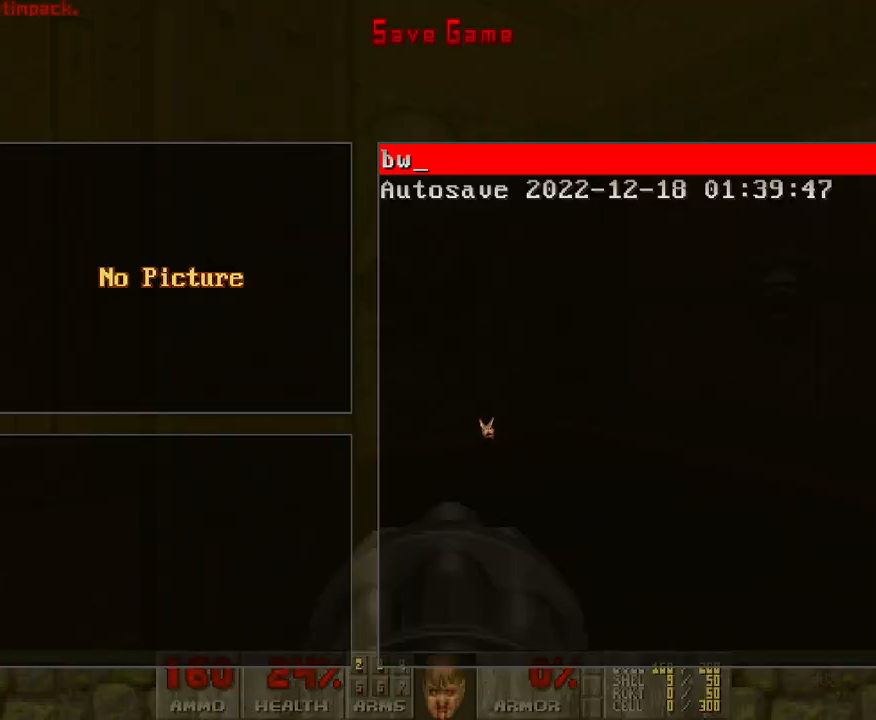
{"keys": [], "mouse": [], "events": [[100, "w", "up"]]}
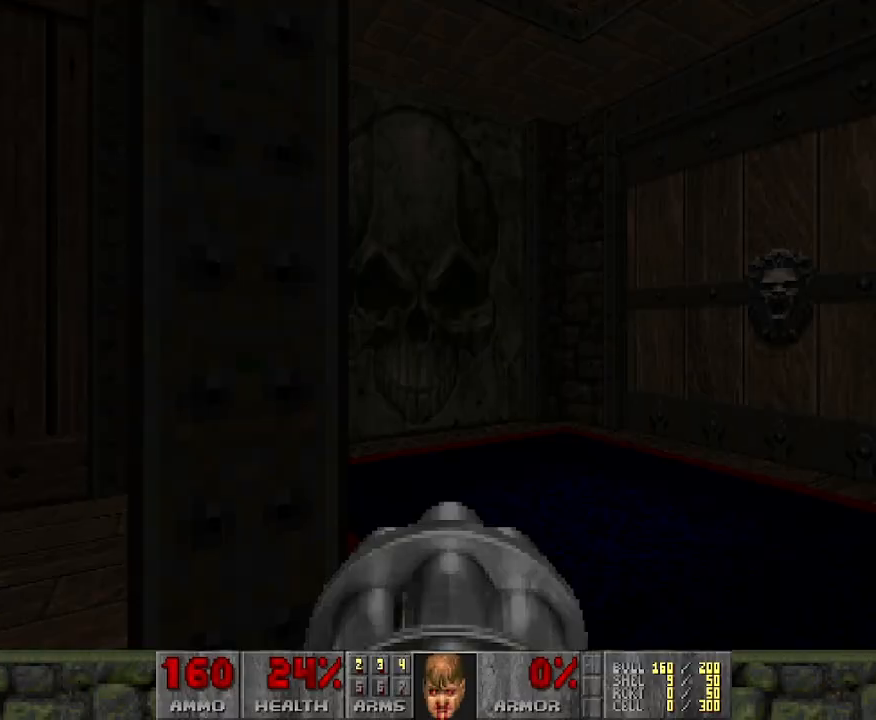
{"keys": ["w"], "mouse": [], "events": [[100, "d", "down"], [150, "w", "down"], [383, "d", "up"]]}
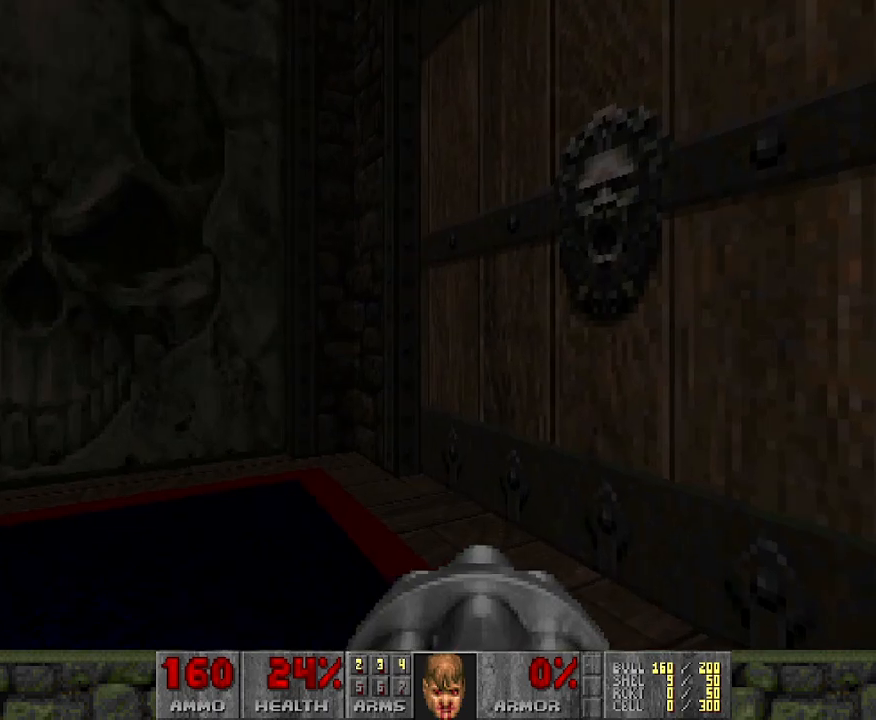
{"keys": [], "mouse": [], "events": [[33, "w", "up"]]}
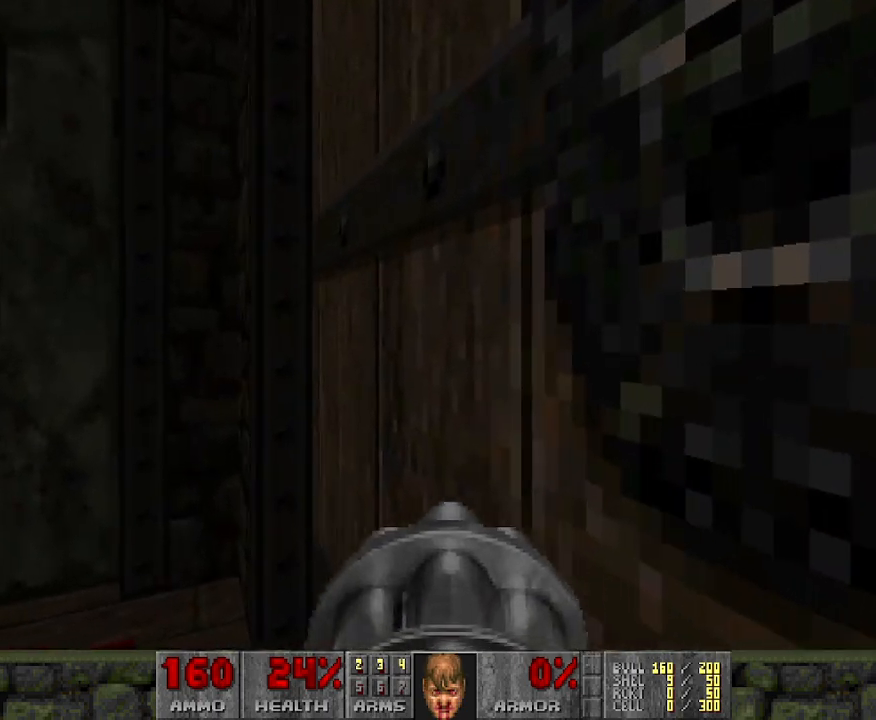
{"keys": ["d"], "mouse": [], "events": [[483, "d", "down"]]}